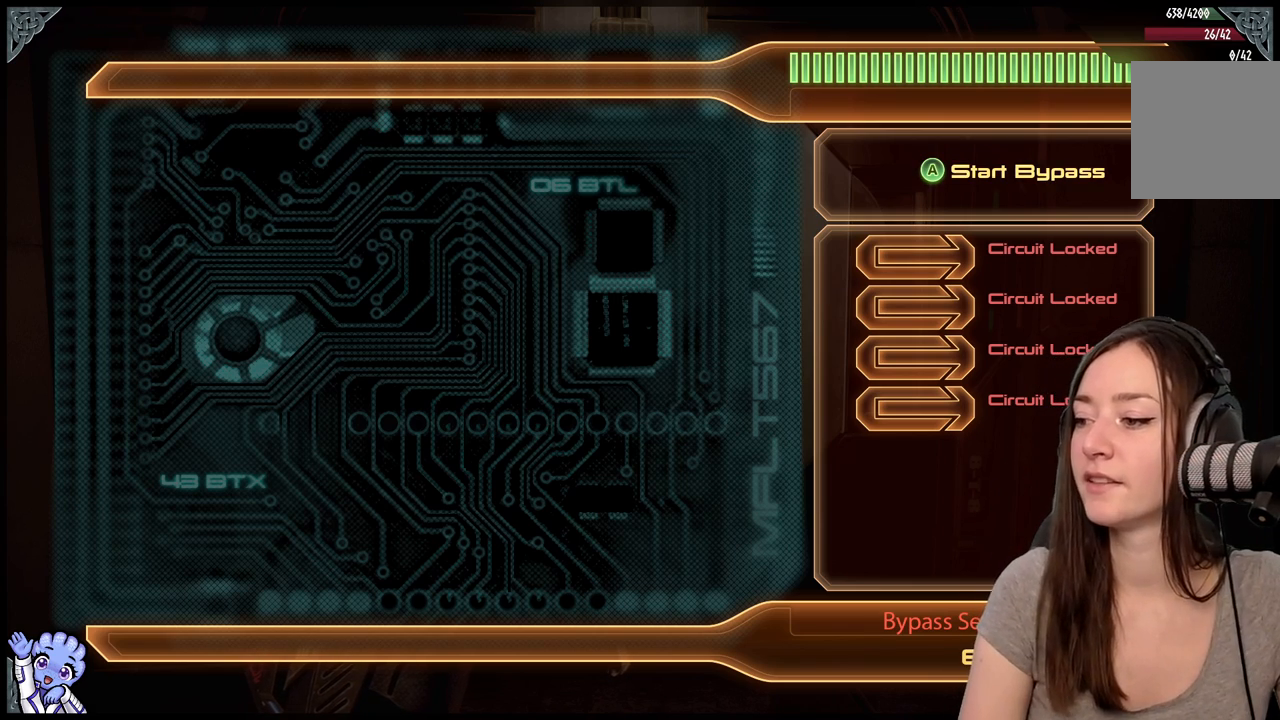
Gameplay with a controller (Xbox layout); each line is a JSON object with the inputs held at the frame after it. "events" lists button and stick changes between this image and that frame as [ms after this image, input, new state], when the widget could be followed in between. Not read: L2 L3 R3.
{"buttons": [], "left_stick": "center", "right_stick": "center", "events": [[50, "A", "down"], [133, "A", "up"]]}
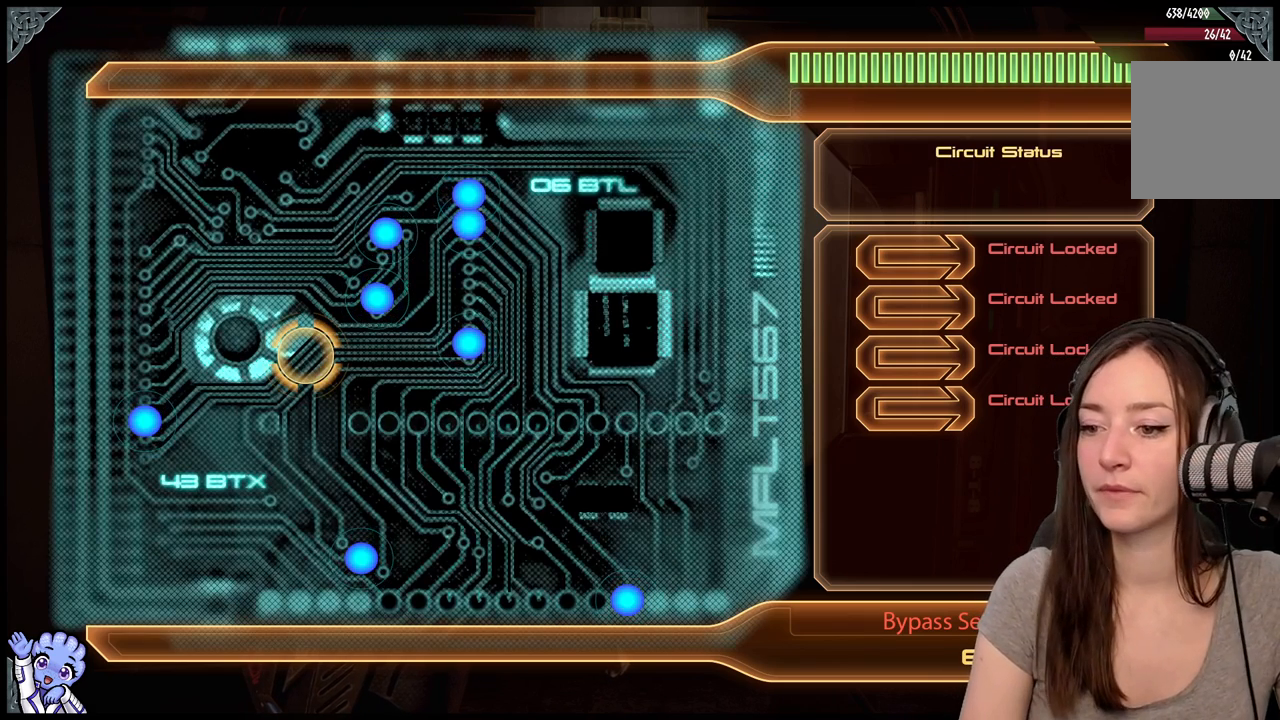
{"buttons": [], "left_stick": "center", "right_stick": "center", "events": [[350, "left_stick", "up"], [500, "left_stick", "center"]]}
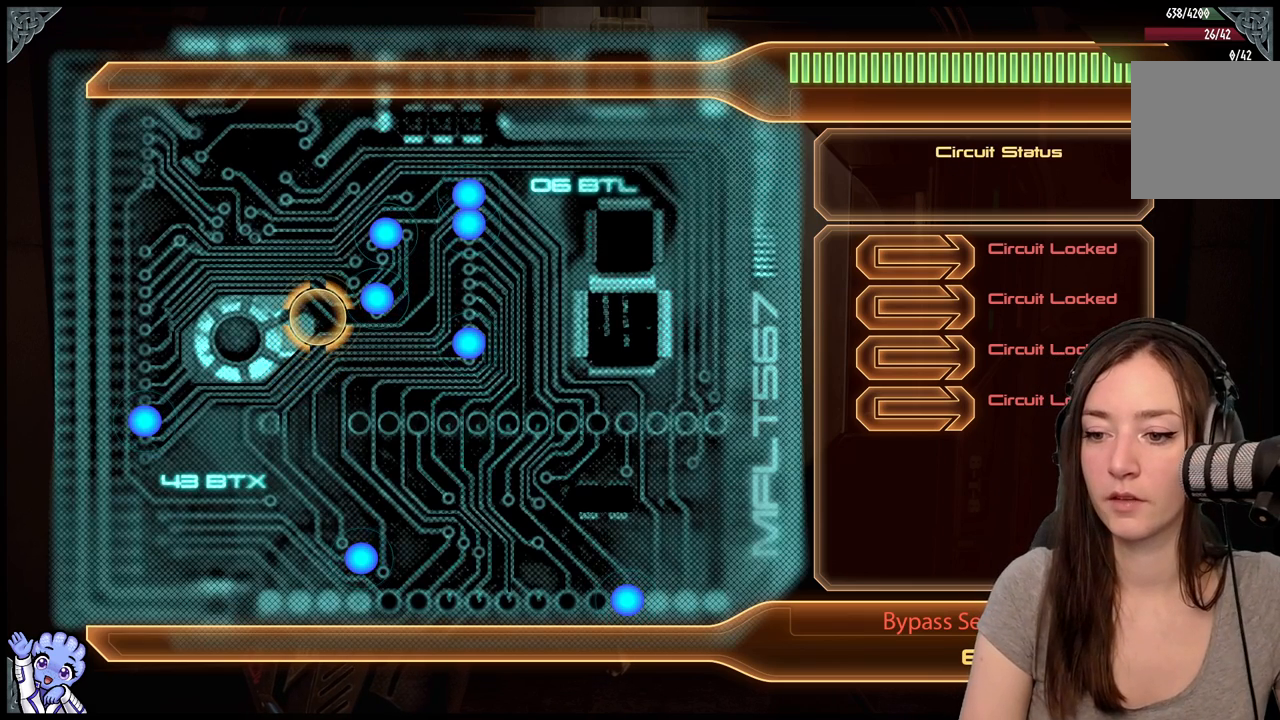
{"buttons": [], "left_stick": "up-left", "right_stick": "center", "events": [[50, "left_stick", "down-right"], [117, "left_stick", "right"], [300, "left_stick", "center"], [367, "left_stick", "up-left"]]}
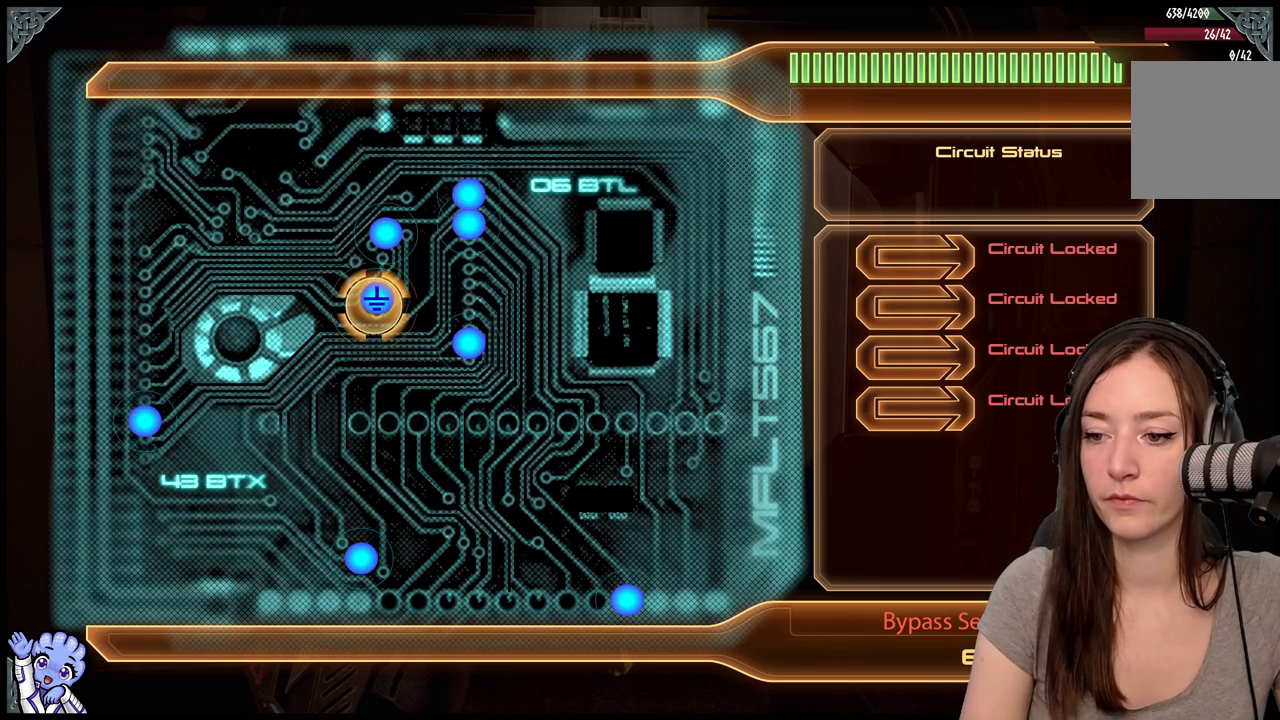
{"buttons": [], "left_stick": "center", "right_stick": "center", "events": [[17, "left_stick", "center"], [200, "left_stick", "up-right"], [300, "left_stick", "up"], [450, "left_stick", "center"]]}
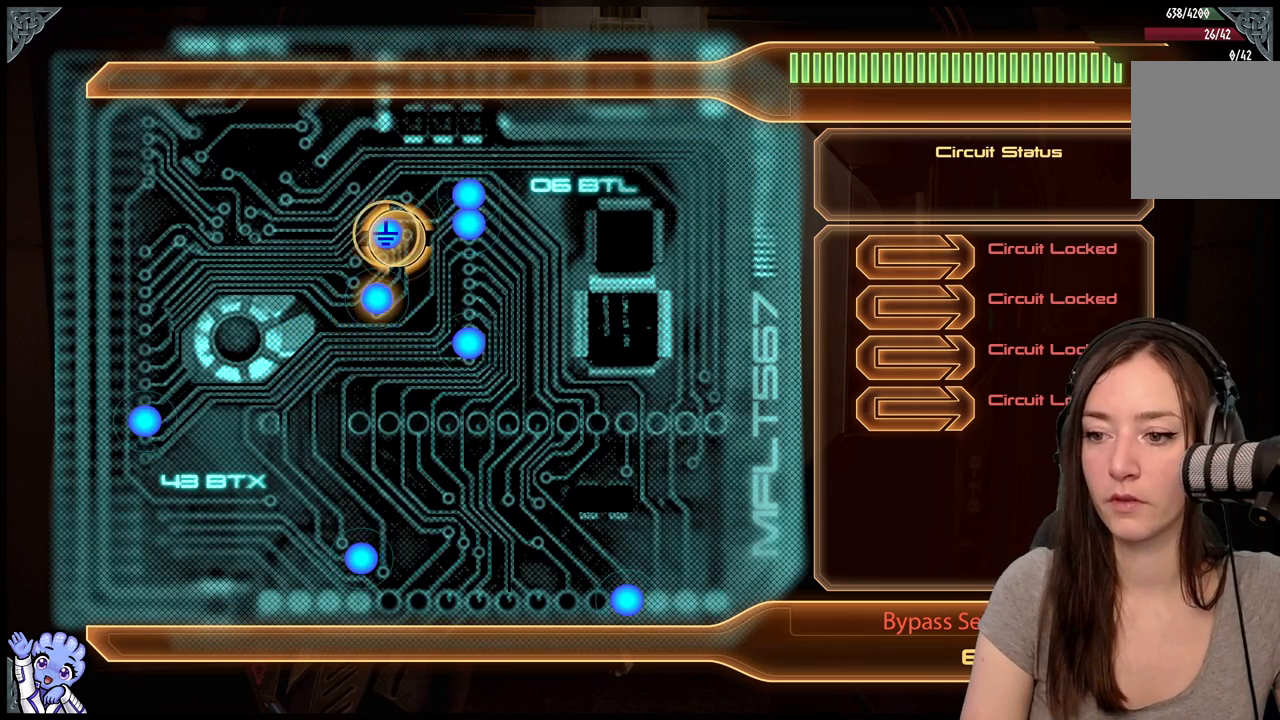
{"buttons": [], "left_stick": "down-left", "right_stick": "center", "events": [[183, "left_stick", "down"], [383, "left_stick", "center"], [500, "left_stick", "down-left"]]}
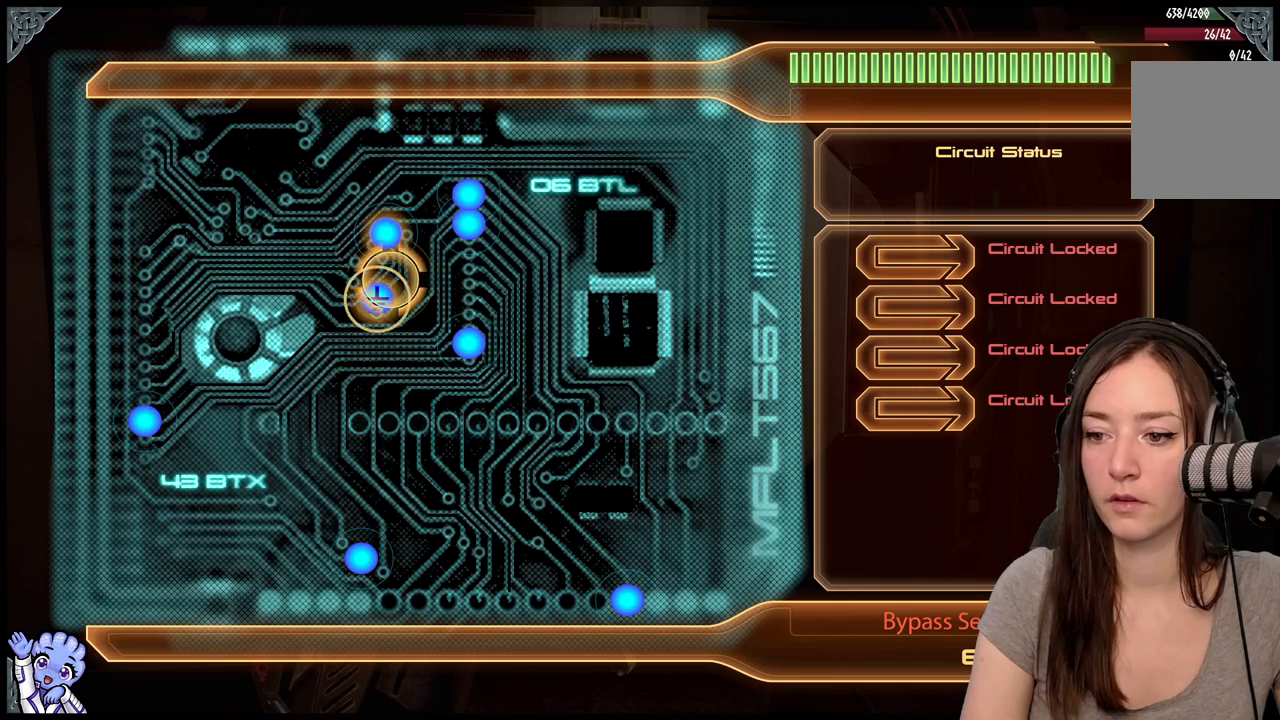
{"buttons": [], "left_stick": "up", "right_stick": "center", "events": [[200, "A", "down"], [200, "left_stick", "center"], [250, "A", "up"], [250, "left_stick", "up"]]}
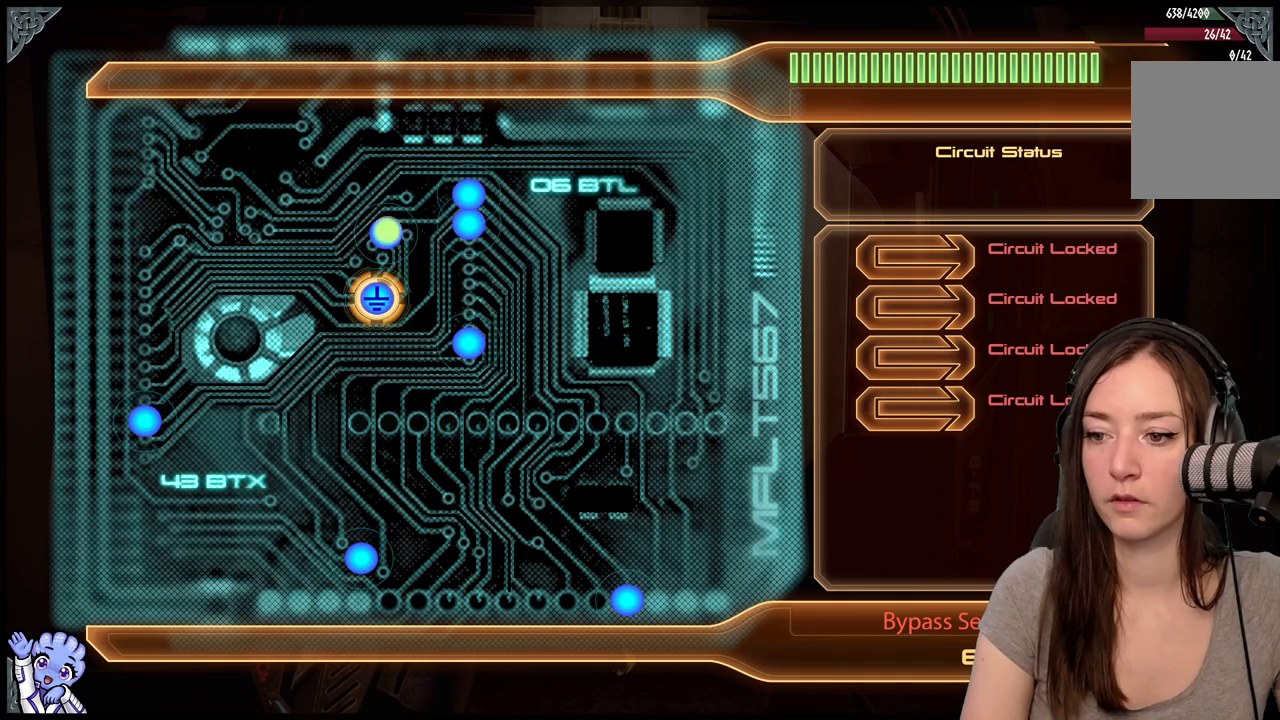
{"buttons": [], "left_stick": "center", "right_stick": "center", "events": [[50, "left_stick", "center"], [100, "A", "down"], [150, "left_stick", "down"], [200, "A", "up"], [200, "left_stick", "down-right"], [500, "left_stick", "center"]]}
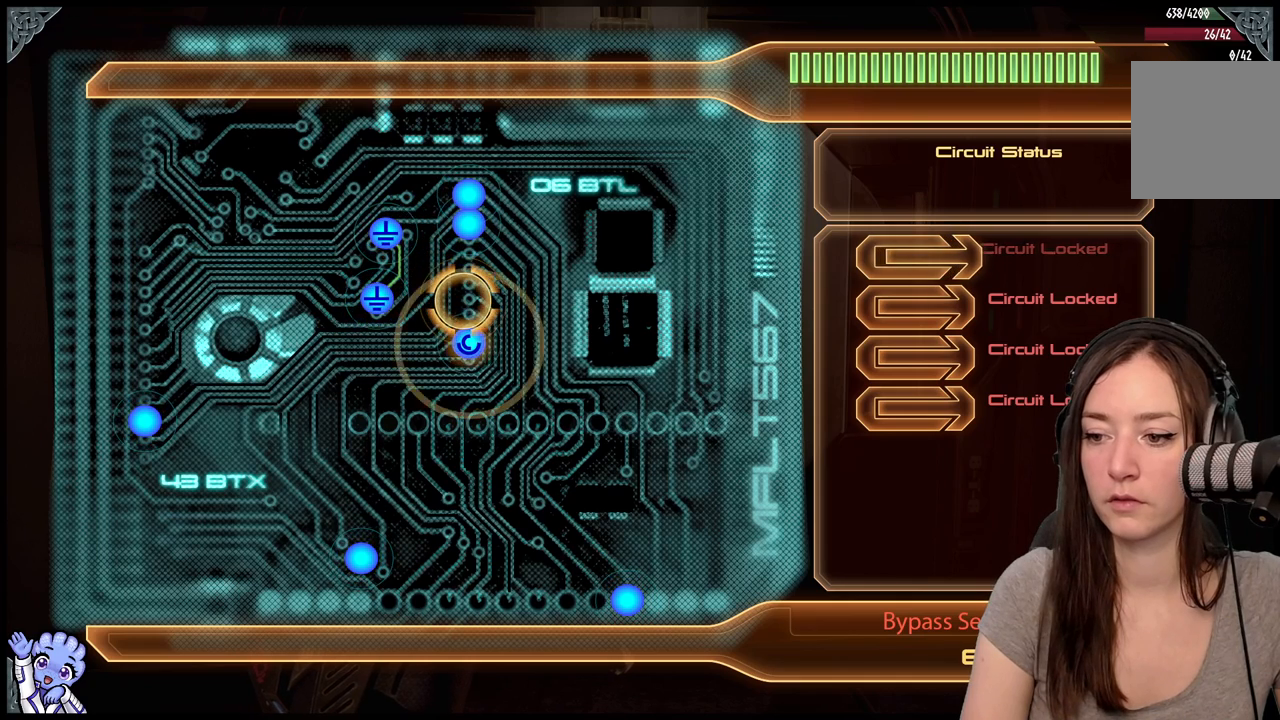
{"buttons": [], "left_stick": "up", "right_stick": "center", "events": [[50, "left_stick", "down"], [200, "left_stick", "center"], [317, "left_stick", "up"]]}
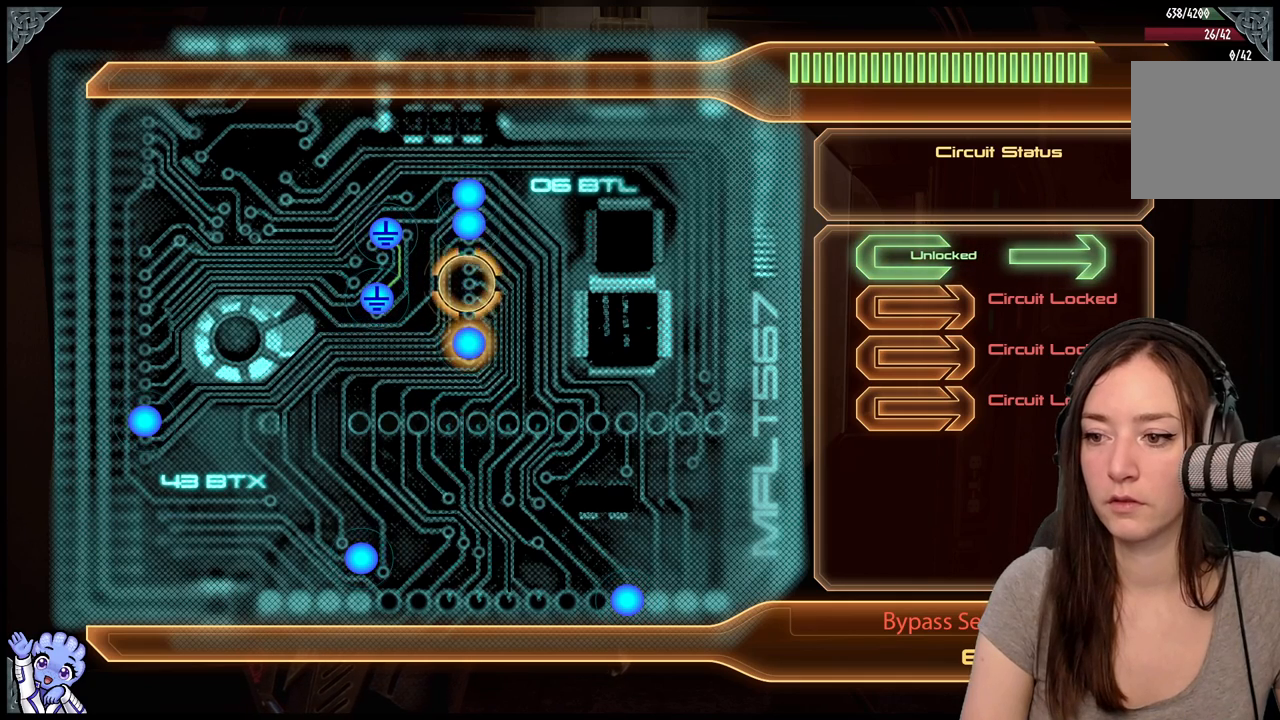
{"buttons": [], "left_stick": "up", "right_stick": "center", "events": [[167, "left_stick", "center"], [400, "left_stick", "up"]]}
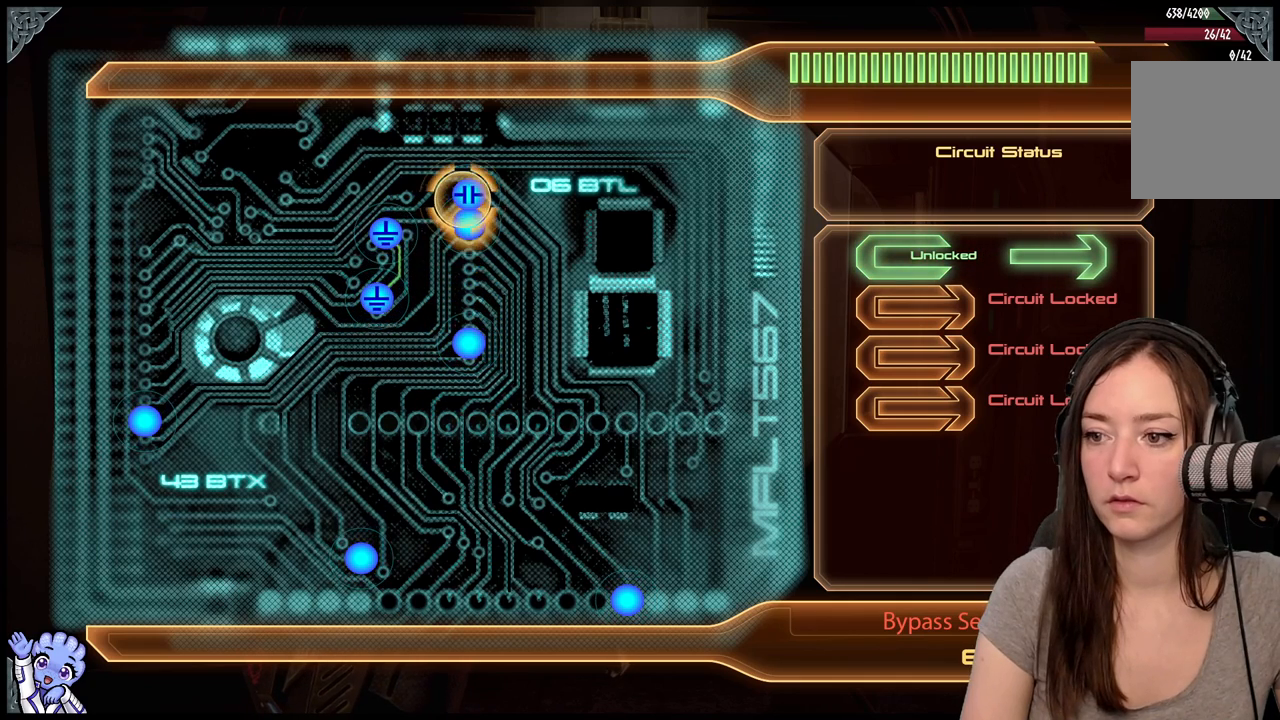
{"buttons": [], "left_stick": "down", "right_stick": "center", "events": [[100, "left_stick", "center"], [450, "left_stick", "down"]]}
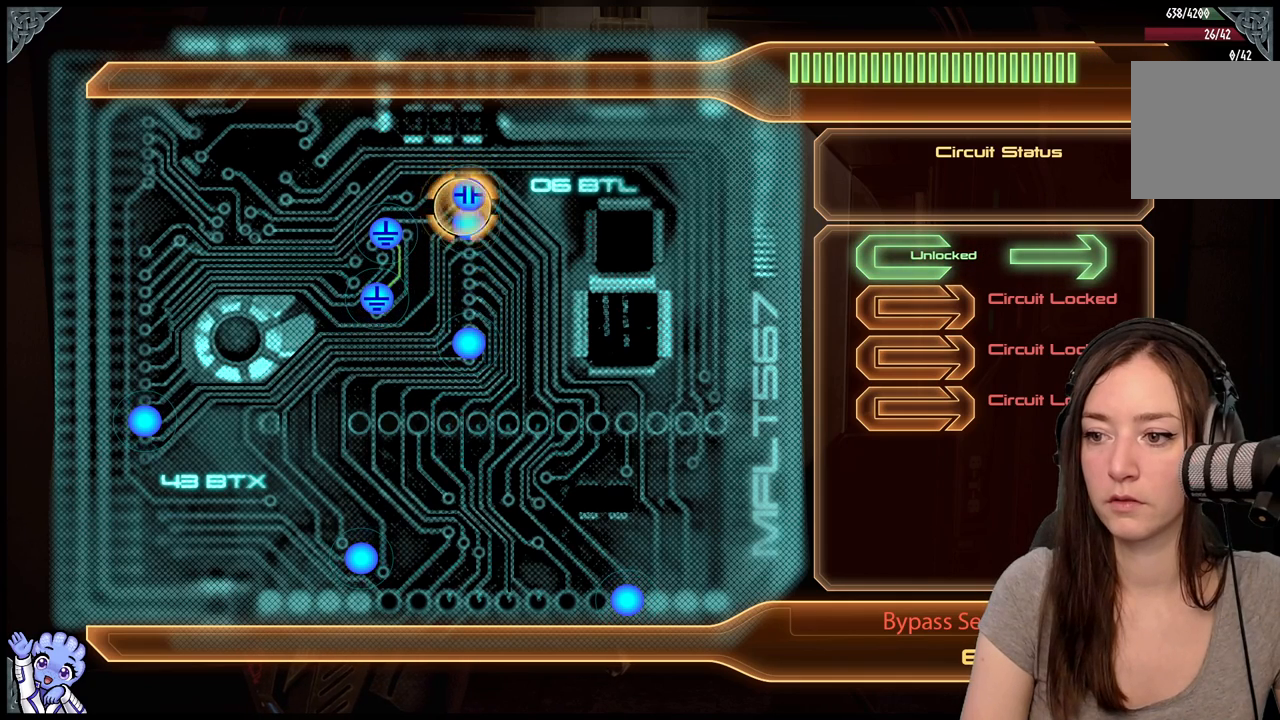
{"buttons": [], "left_stick": "down", "right_stick": "center", "events": []}
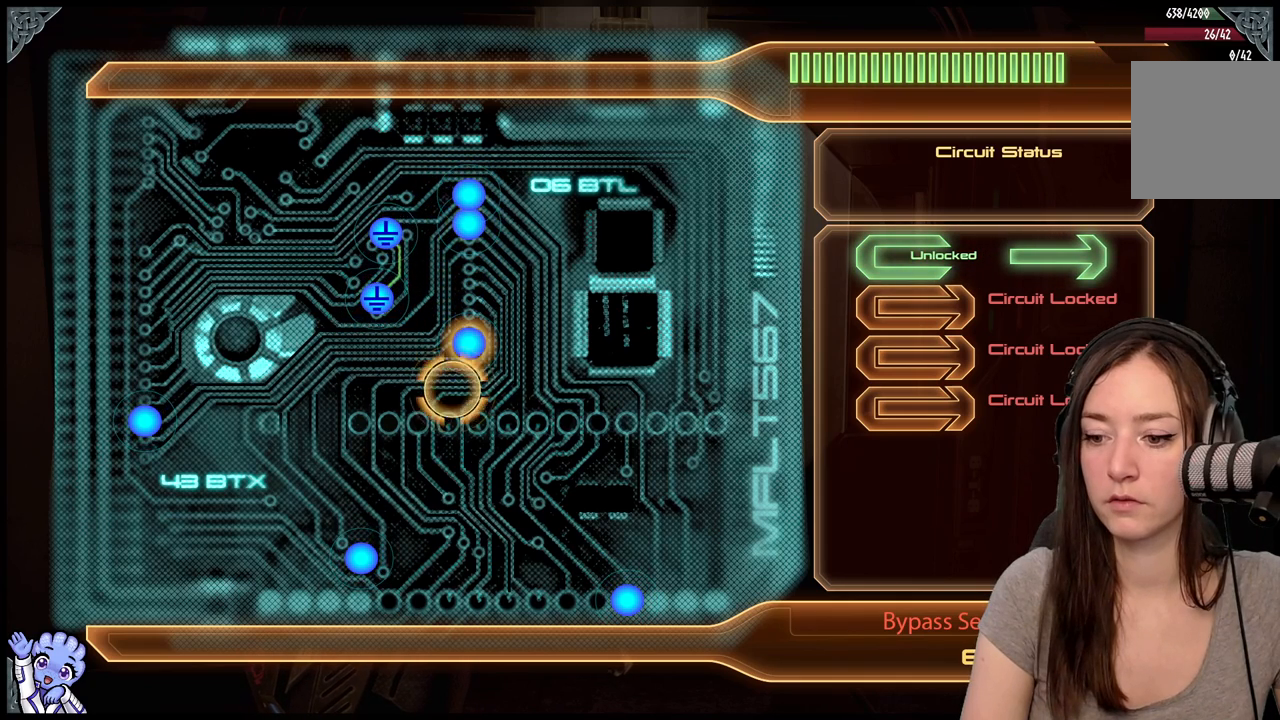
{"buttons": [], "left_stick": "down-left", "right_stick": "center", "events": [[50, "left_stick", "down-left"], [250, "left_stick", "down"], [450, "left_stick", "down-left"]]}
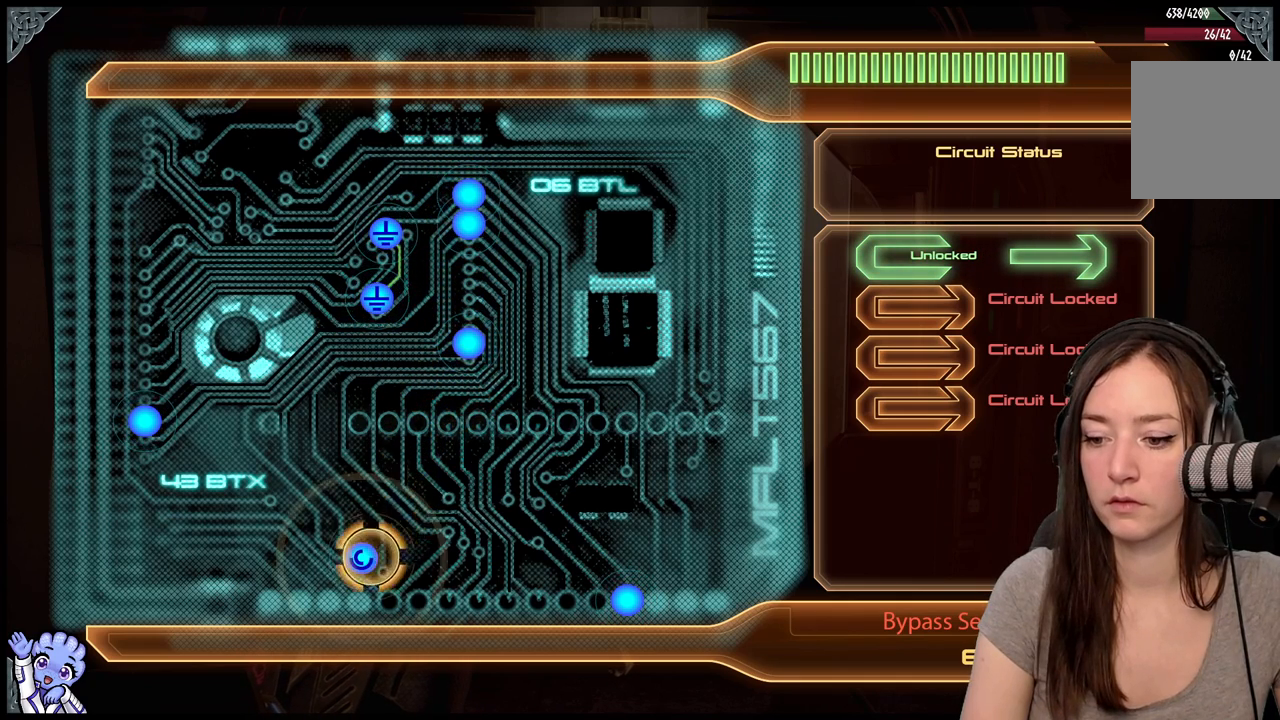
{"buttons": [], "left_stick": "up-right", "right_stick": "center", "events": [[100, "left_stick", "center"], [350, "A", "down"], [467, "A", "up"], [467, "left_stick", "up-right"]]}
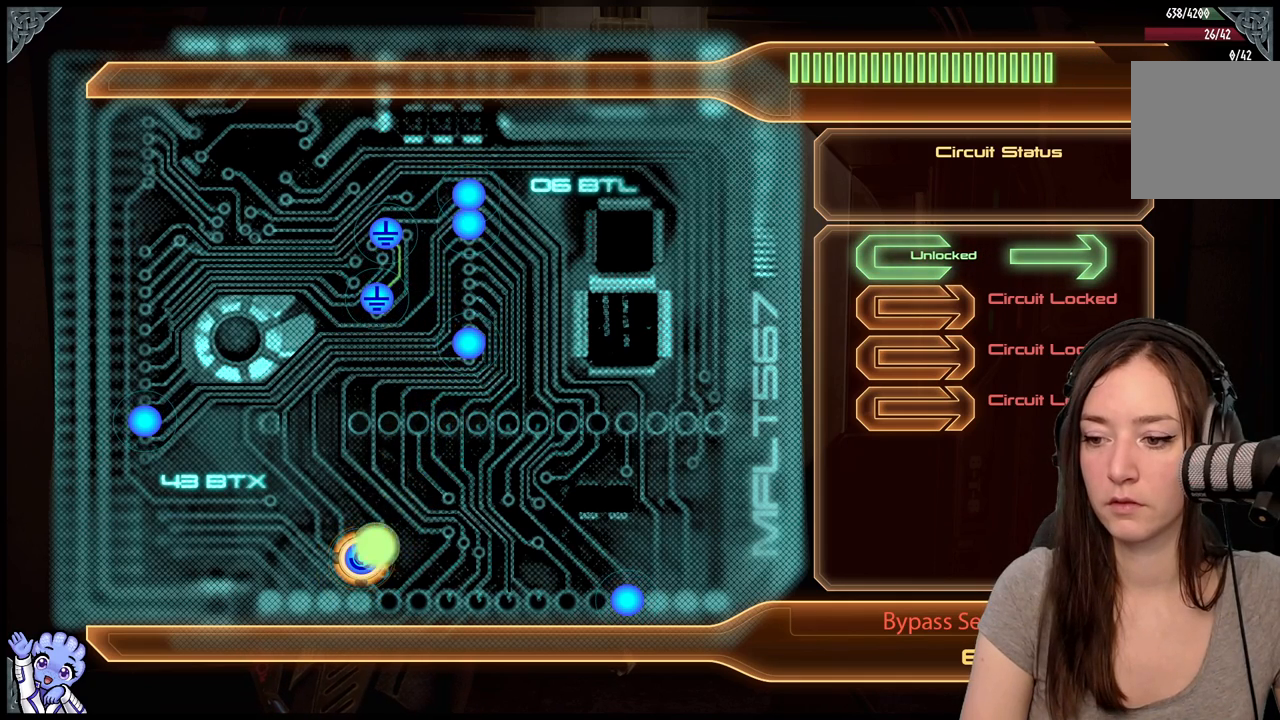
{"buttons": [], "left_stick": "up", "right_stick": "center", "events": [[167, "left_stick", "up"]]}
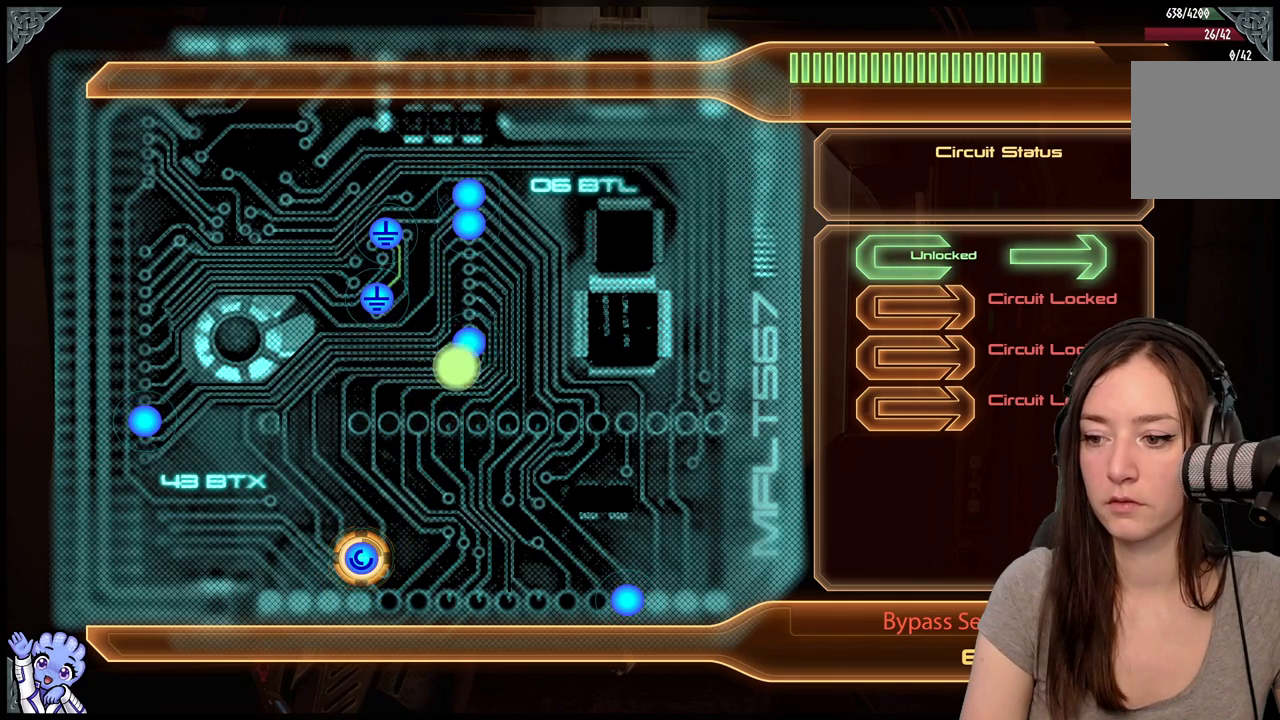
{"buttons": [], "left_stick": "center", "right_stick": "center", "events": [[167, "left_stick", "center"], [217, "A", "down"], [317, "left_stick", "up"], [367, "A", "up"], [467, "left_stick", "center"]]}
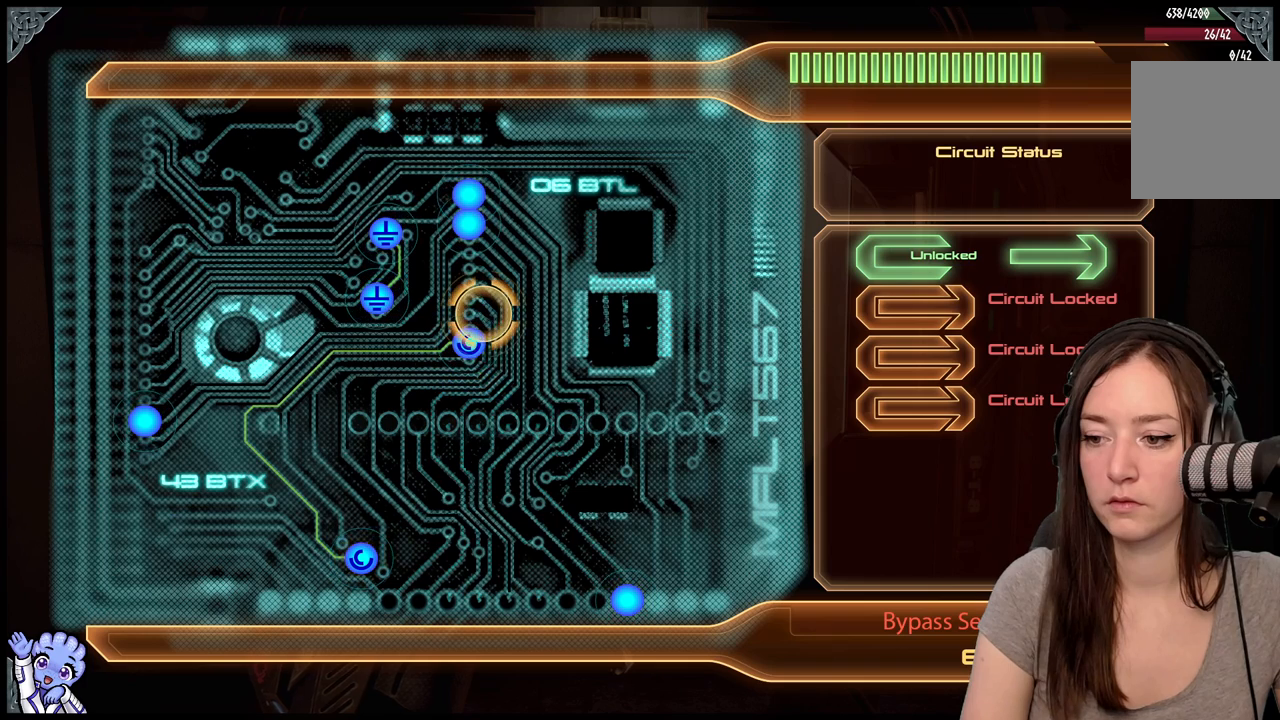
{"buttons": [], "left_stick": "down", "right_stick": "center", "events": [[67, "left_stick", "down"]]}
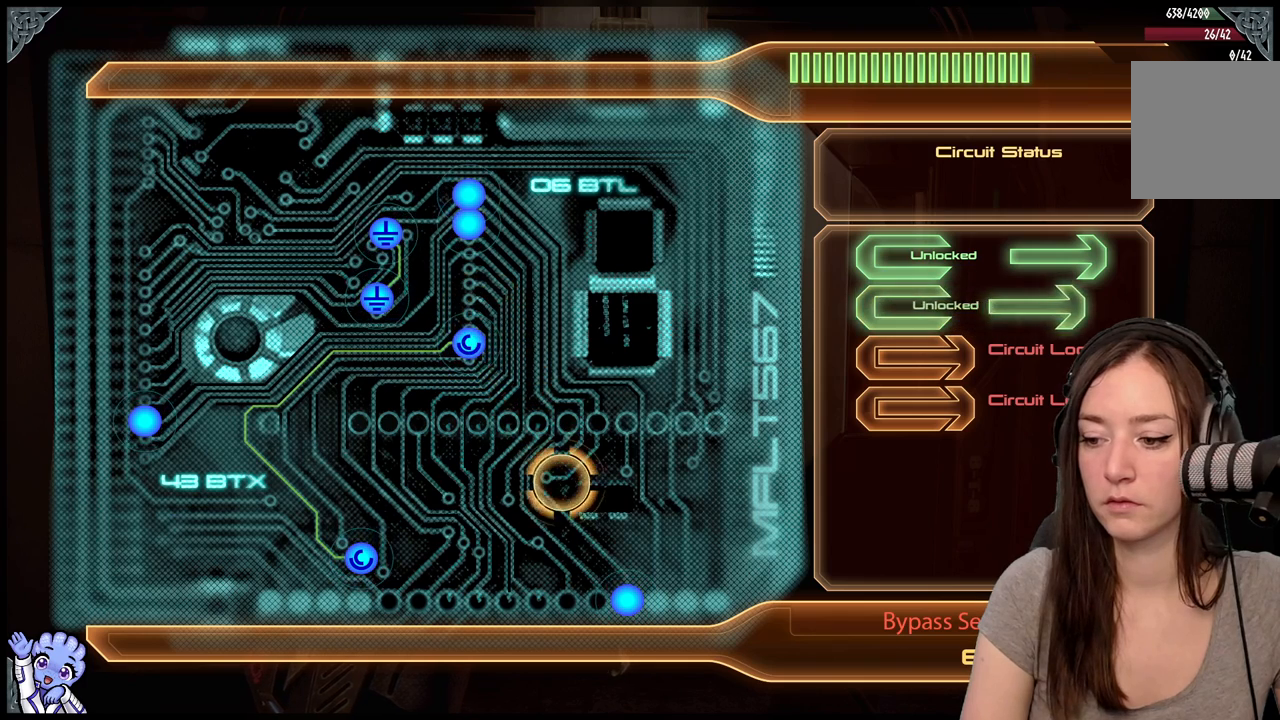
{"buttons": [], "left_stick": "center", "right_stick": "center", "events": [[417, "left_stick", "center"]]}
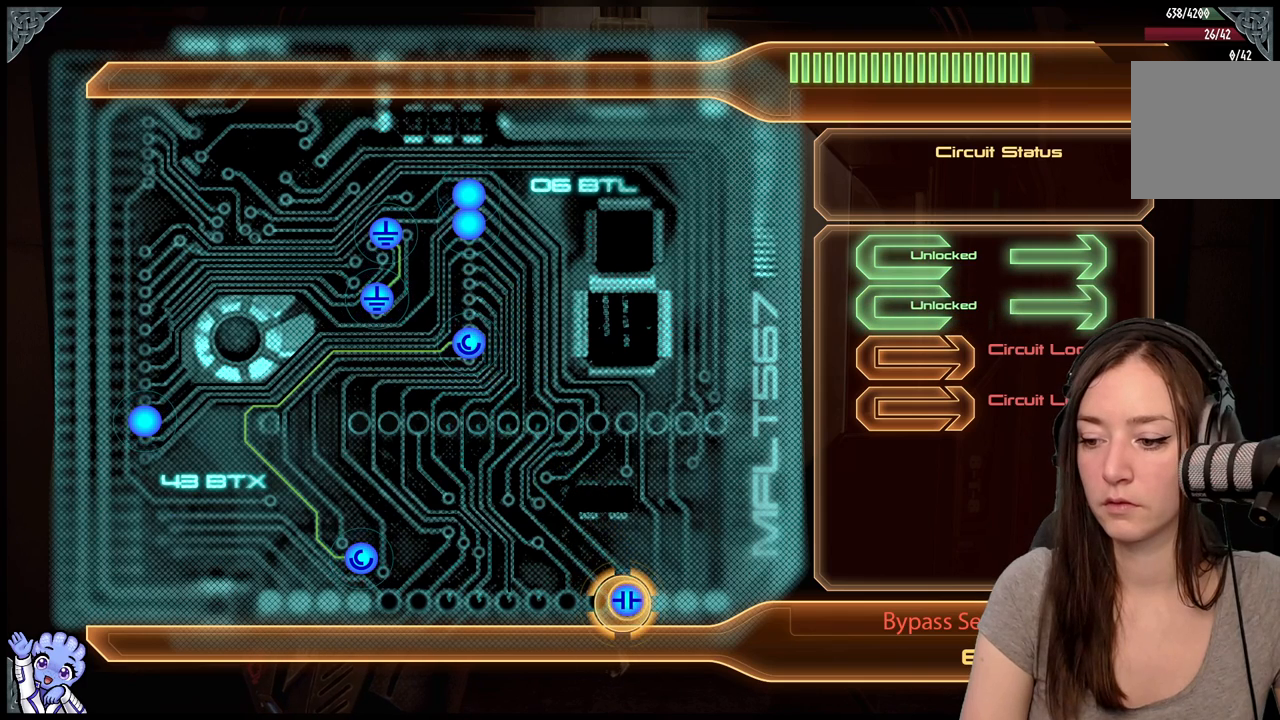
{"buttons": [], "left_stick": "up-left", "right_stick": "center", "events": [[283, "A", "down"], [333, "A", "up"], [383, "left_stick", "up-left"]]}
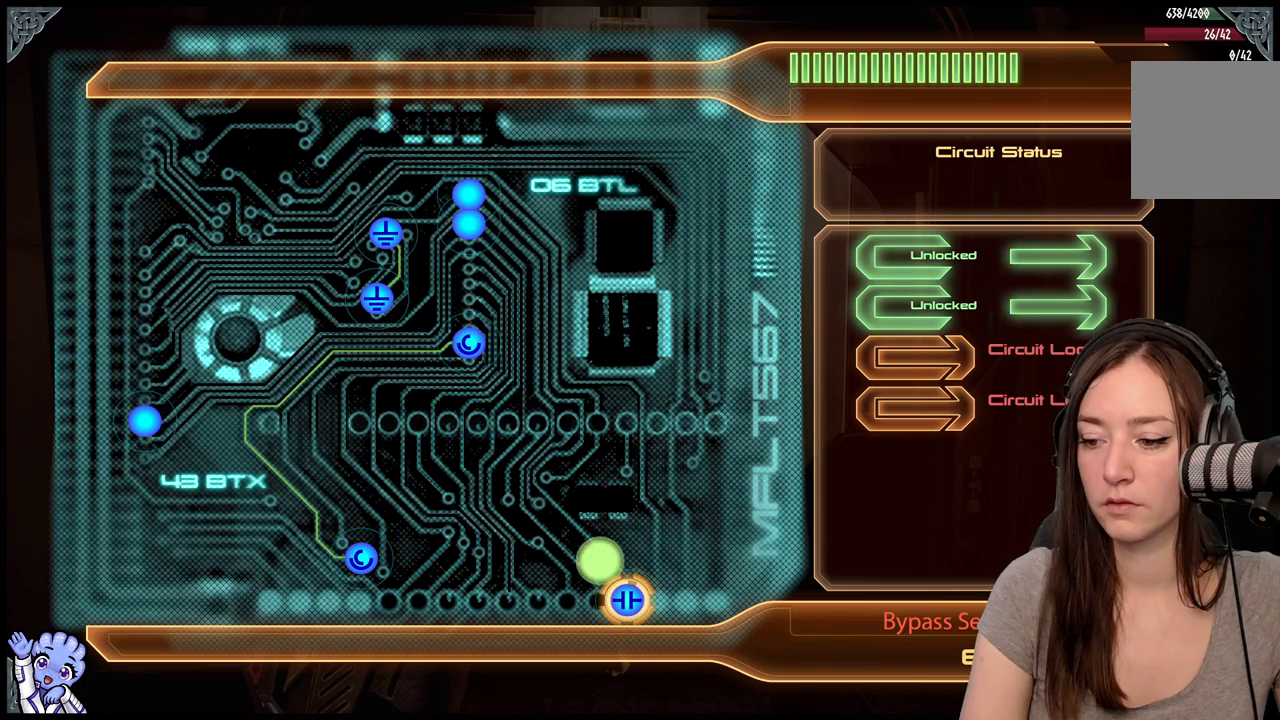
{"buttons": [], "left_stick": "up-left", "right_stick": "center", "events": []}
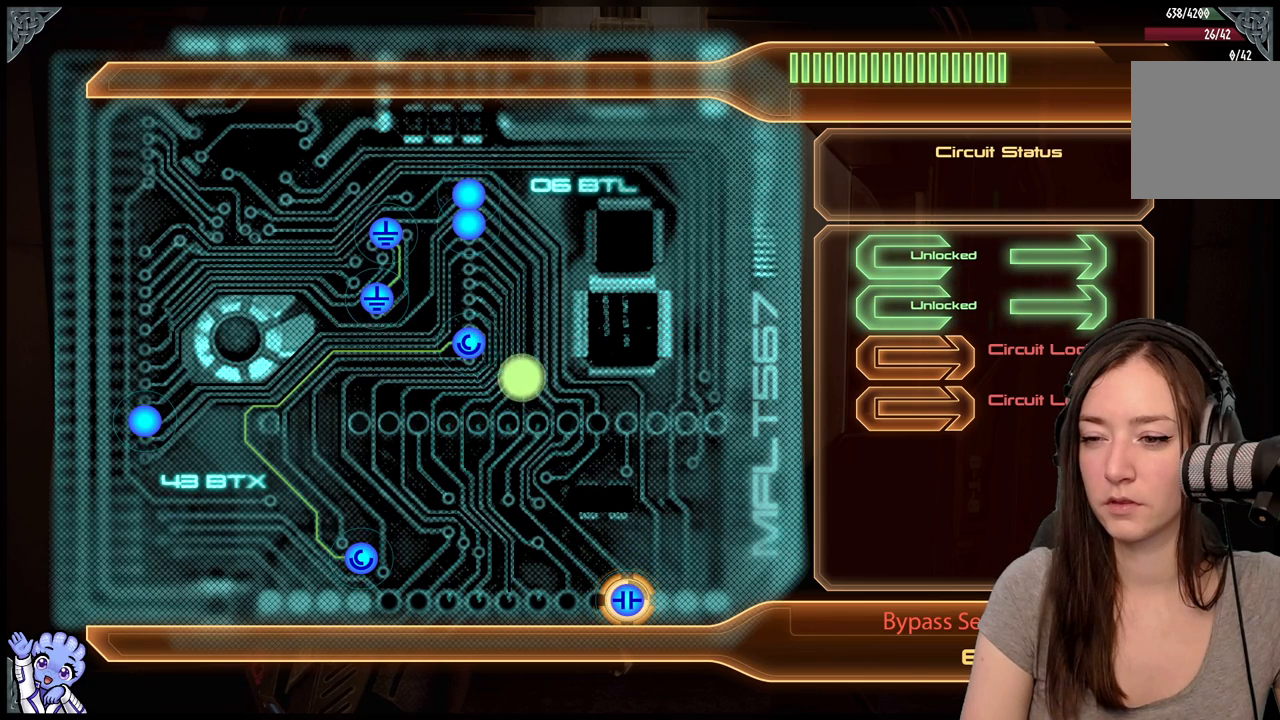
{"buttons": [], "left_stick": "up-left", "right_stick": "center", "events": []}
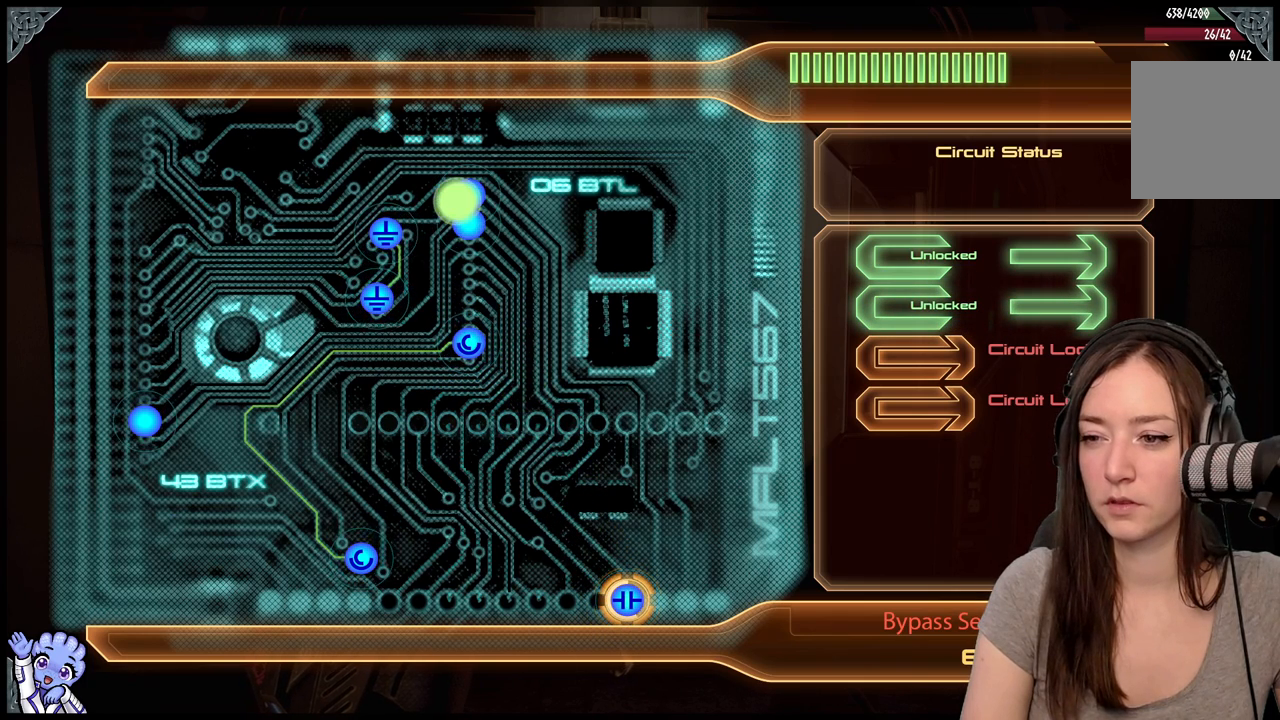
{"buttons": [], "left_stick": "center", "right_stick": "center", "events": [[83, "left_stick", "center"], [200, "left_stick", "up"], [350, "left_stick", "center"], [400, "A", "down"], [500, "A", "up"]]}
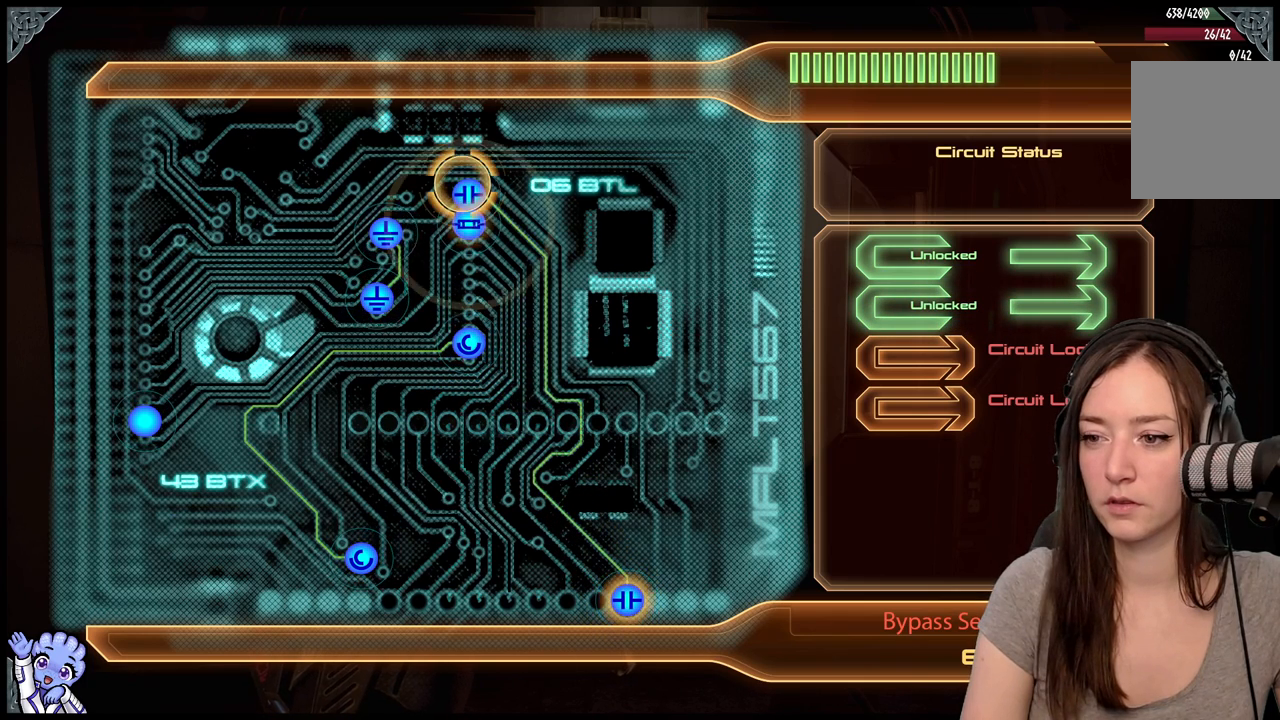
{"buttons": [], "left_stick": "center", "right_stick": "center", "events": [[233, "left_stick", "left"], [283, "left_stick", "down"], [483, "left_stick", "center"]]}
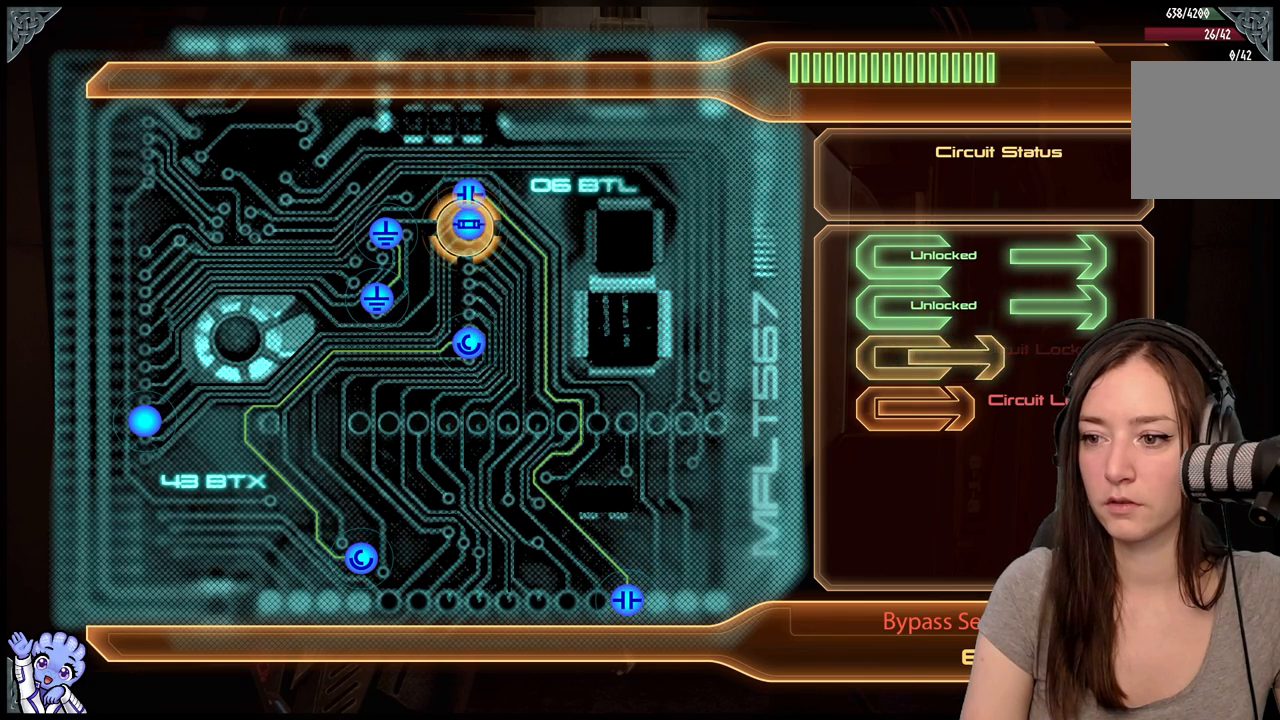
{"buttons": [], "left_stick": "down-left", "right_stick": "center", "events": [[50, "A", "down"], [133, "A", "up"], [133, "left_stick", "down-left"]]}
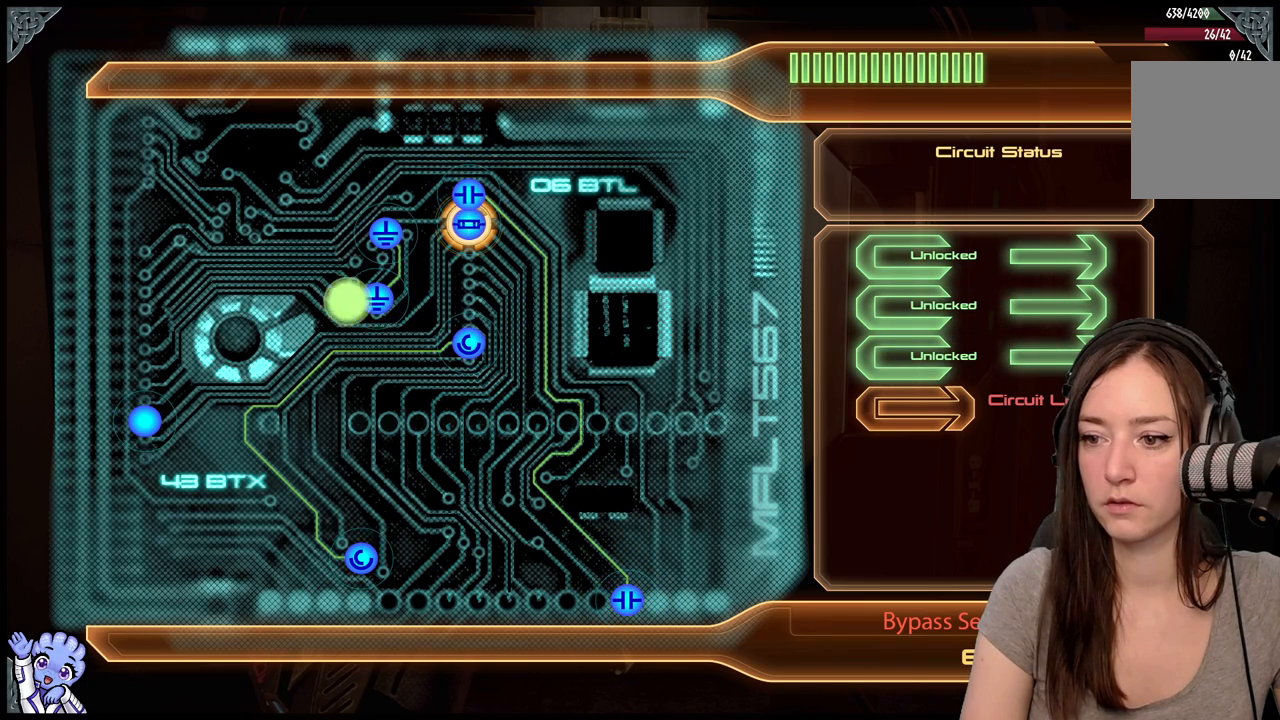
{"buttons": [], "left_stick": "down-left", "right_stick": "center", "events": []}